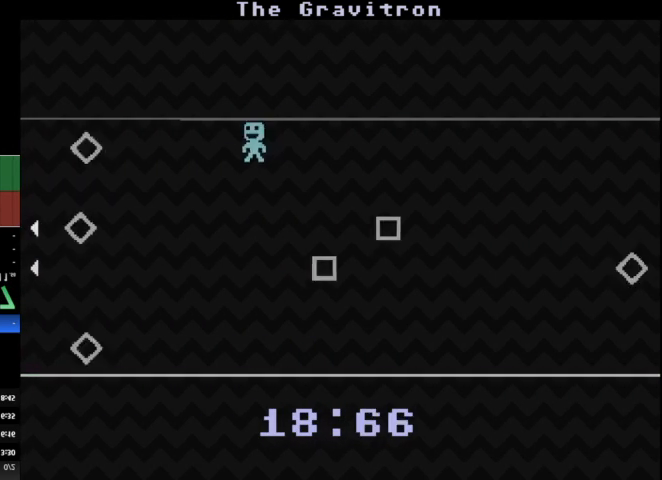
Gameplay with keyboard; each line is a JSON object with the keys held at the frame after it. "events" lists presses ("down") and releases ("up") of "a", "d", "r", "return", "s", "space" and "w" between this image and that frame as [ms after this image, input, new state], when the widget could be followed in between. No other keys are recorded. Mouse input is not recorded. Not read: other_keys.
{"keys": ["a", "d"], "events": [[100, "d", "down"], [500, "a", "down"]]}
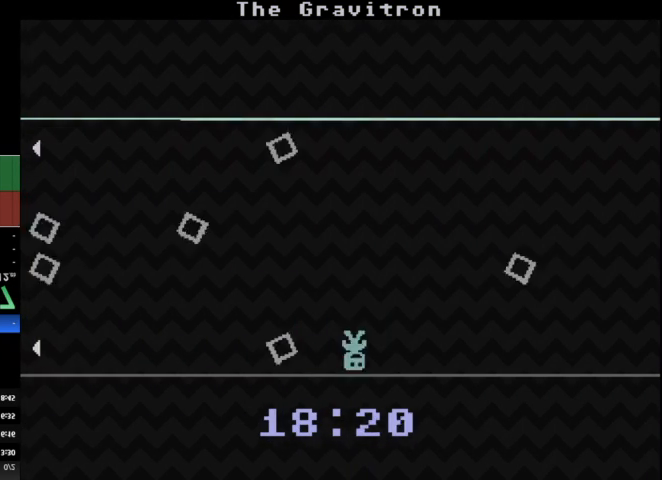
{"keys": ["a"], "events": [[67, "d", "up"]]}
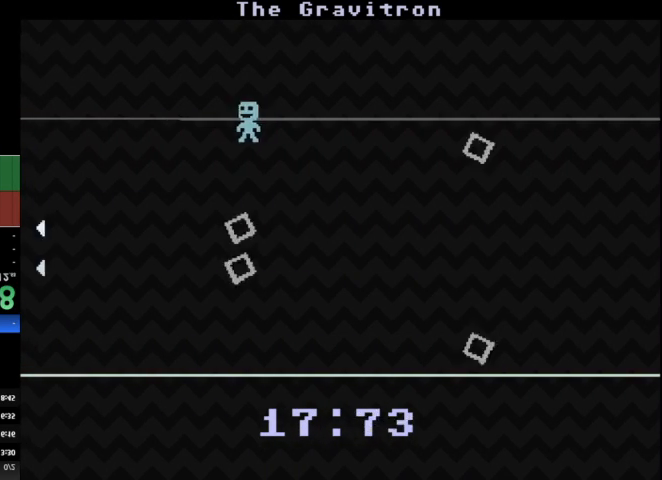
{"keys": ["a"], "events": [[67, "a", "up"], [67, "d", "down"], [500, "a", "down"], [500, "d", "up"]]}
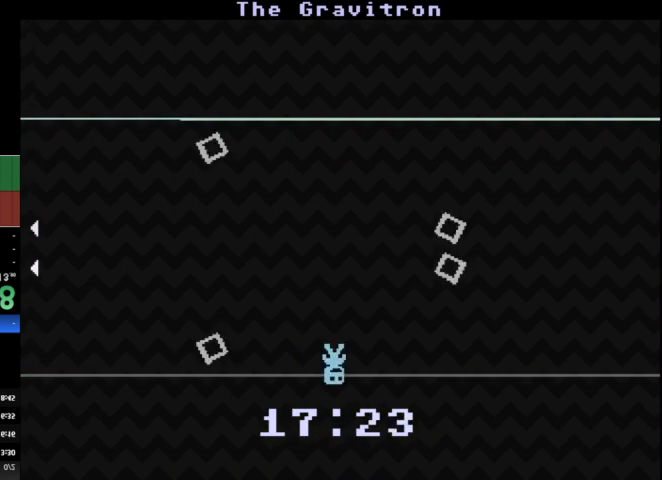
{"keys": ["a"], "events": []}
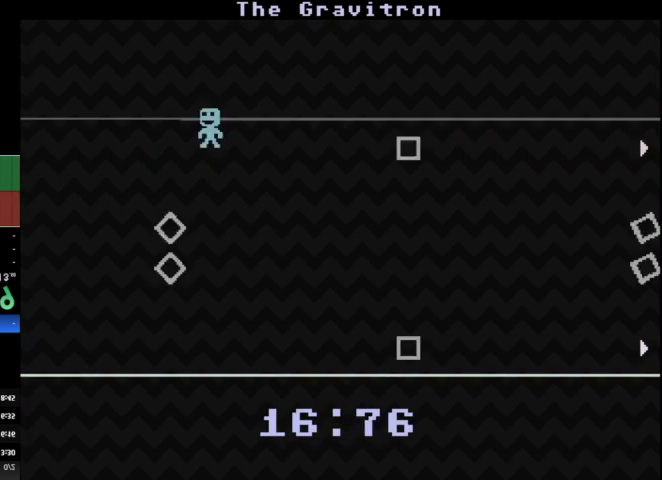
{"keys": [], "events": [[100, "a", "up"]]}
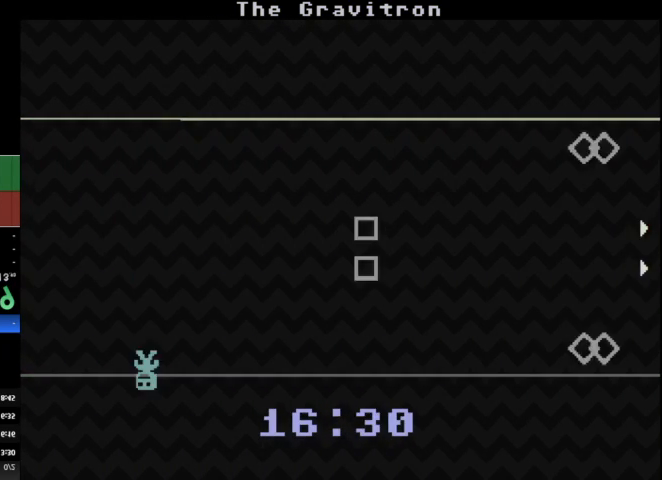
{"keys": [], "events": []}
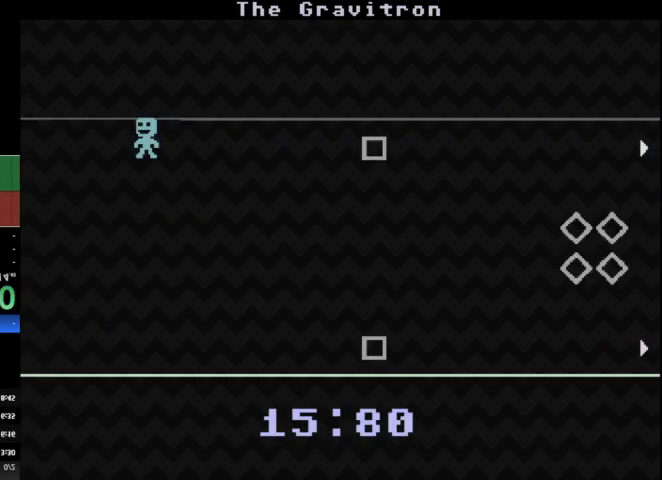
{"keys": ["d"], "events": [[33, "d", "down"]]}
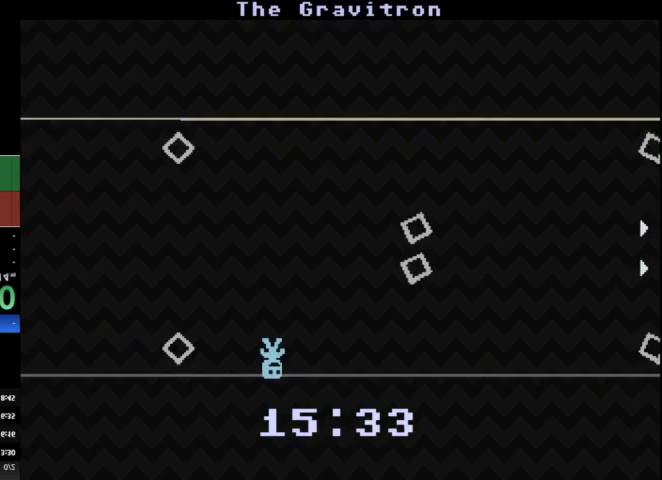
{"keys": ["a"], "events": [[300, "a", "down"], [333, "d", "up"]]}
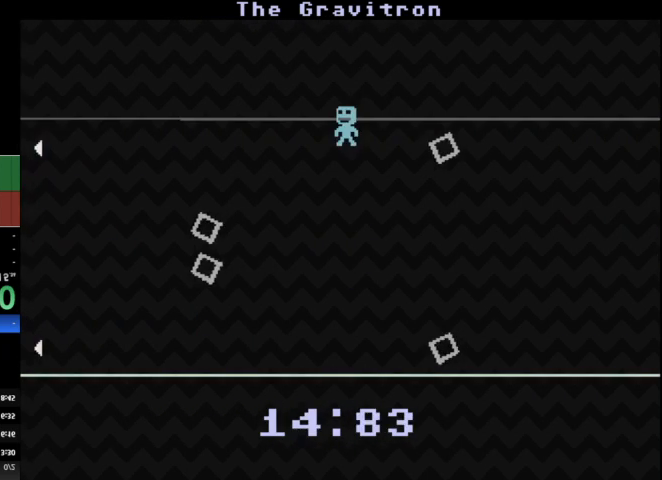
{"keys": ["d"], "events": [[133, "a", "up"], [133, "d", "down"]]}
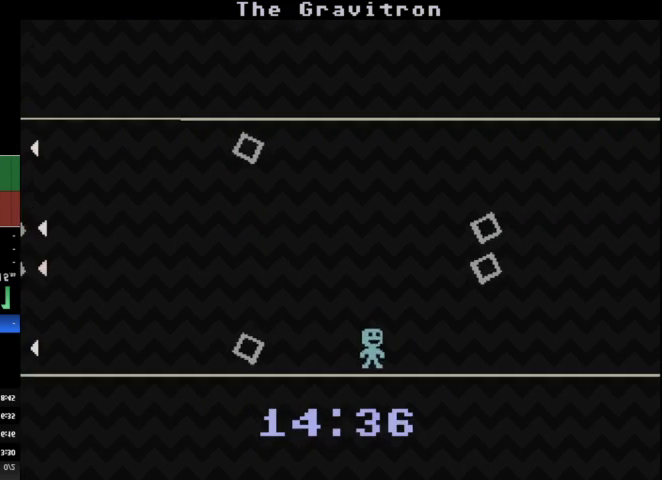
{"keys": [], "events": [[267, "d", "up"]]}
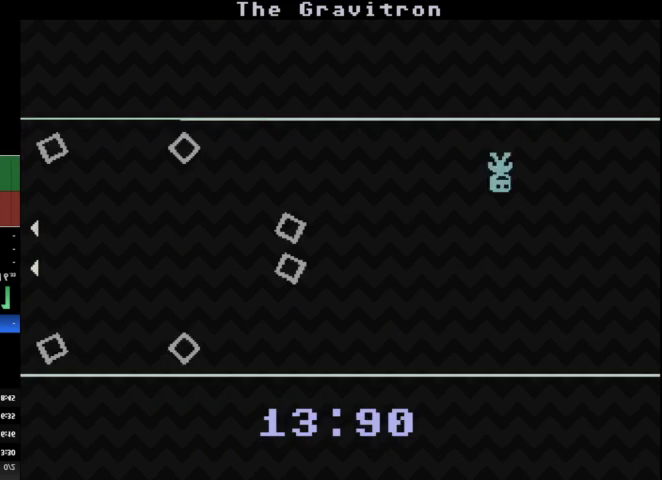
{"keys": ["a"], "events": [[67, "a", "down"]]}
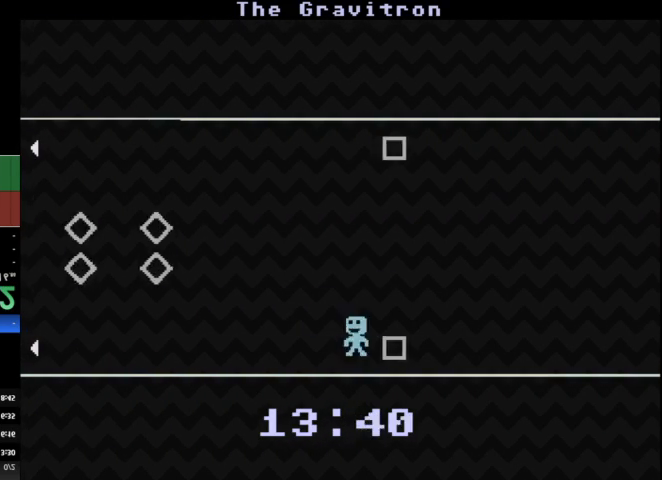
{"keys": ["d"], "events": [[400, "a", "up"], [400, "d", "down"]]}
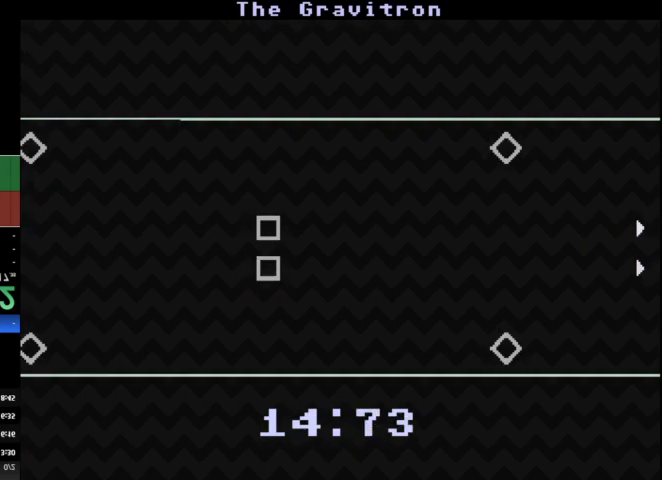
{"keys": [], "events": [[133, "d", "up"]]}
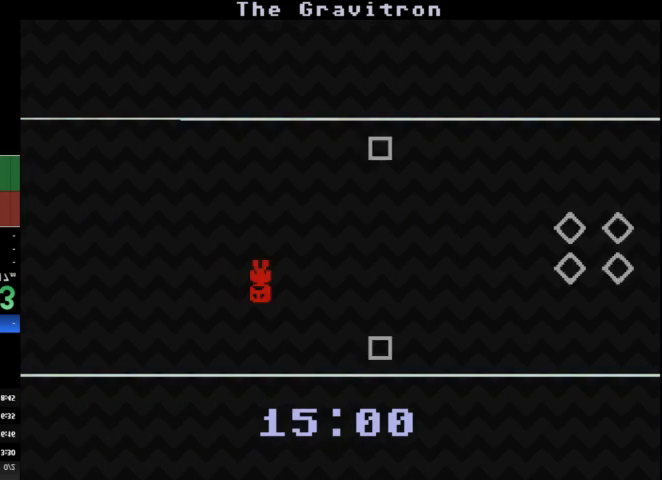
{"keys": [], "events": []}
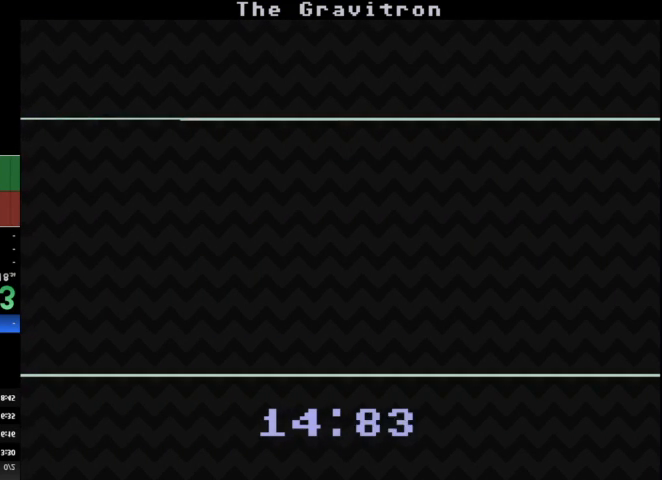
{"keys": [], "events": []}
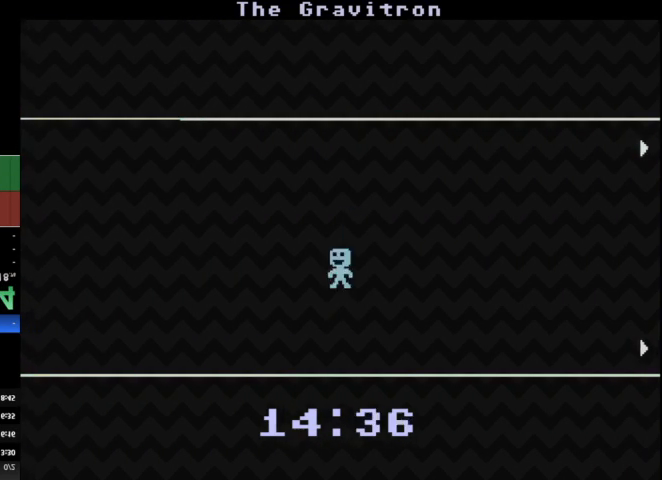
{"keys": [], "events": []}
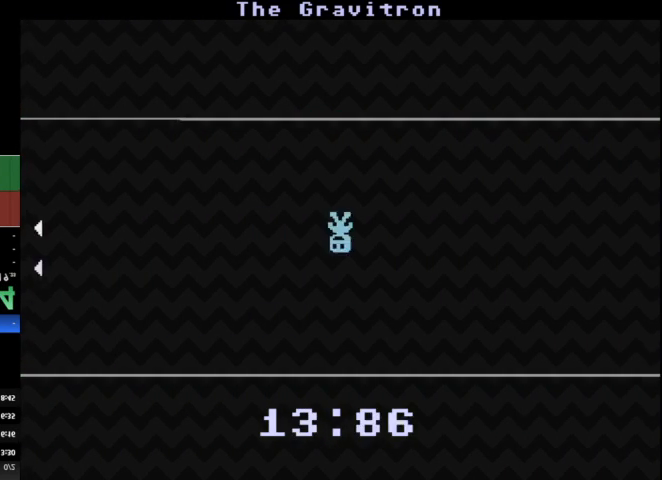
{"keys": ["a"], "events": [[400, "a", "down"]]}
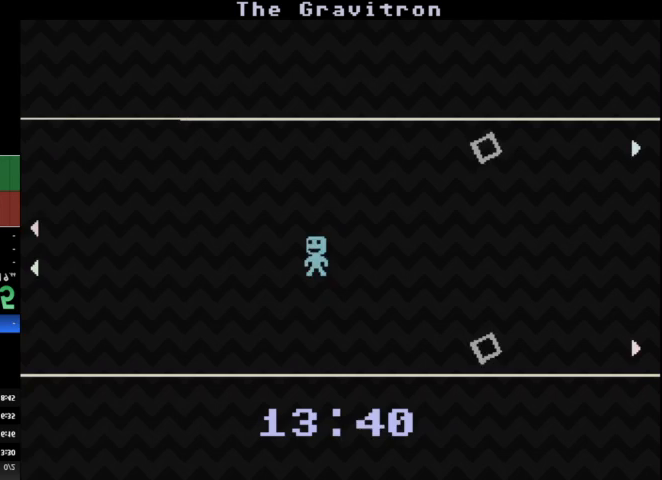
{"keys": ["d"], "events": [[167, "a", "up"], [267, "d", "down"]]}
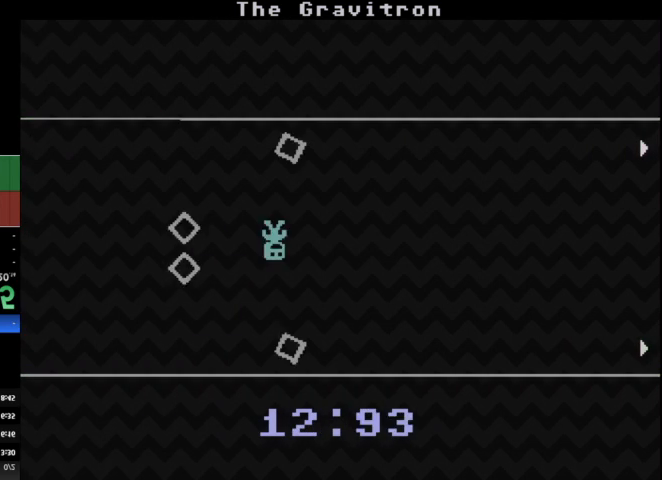
{"keys": ["d"], "events": [[133, "a", "down"], [133, "d", "up"], [433, "a", "up"], [433, "d", "down"]]}
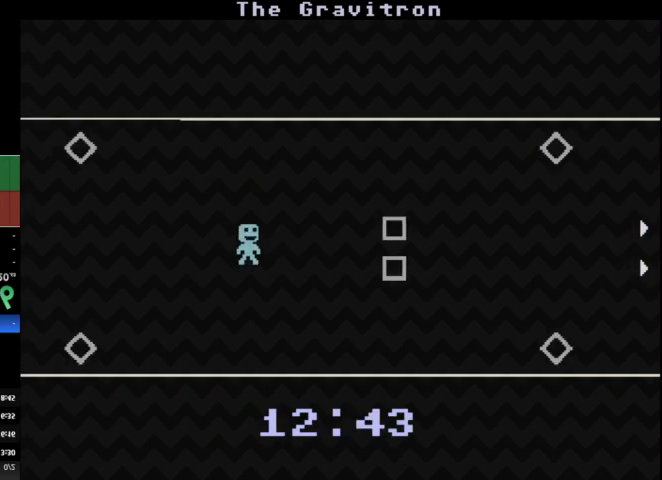
{"keys": ["d"], "events": [[100, "d", "up"], [200, "d", "down"]]}
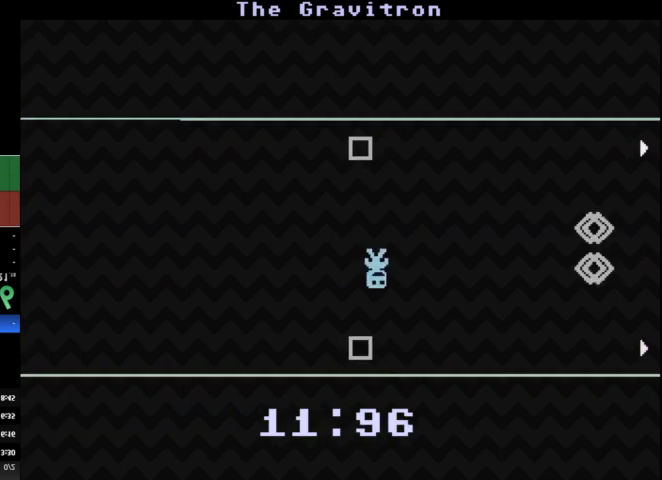
{"keys": ["a"], "events": [[400, "a", "down"], [400, "d", "up"]]}
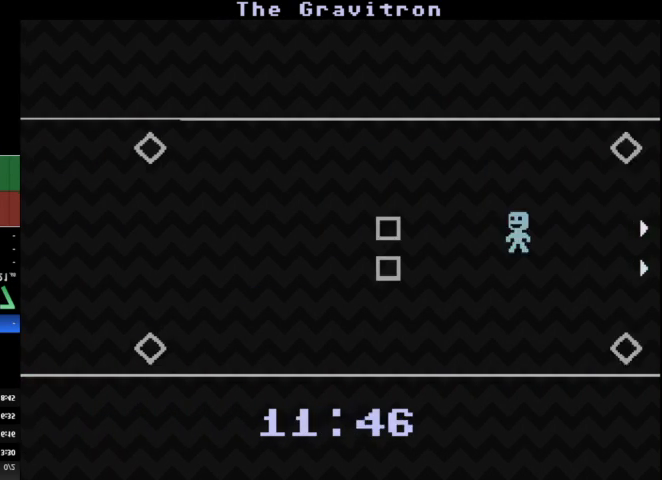
{"keys": ["d"], "events": [[433, "a", "up"], [433, "d", "down"]]}
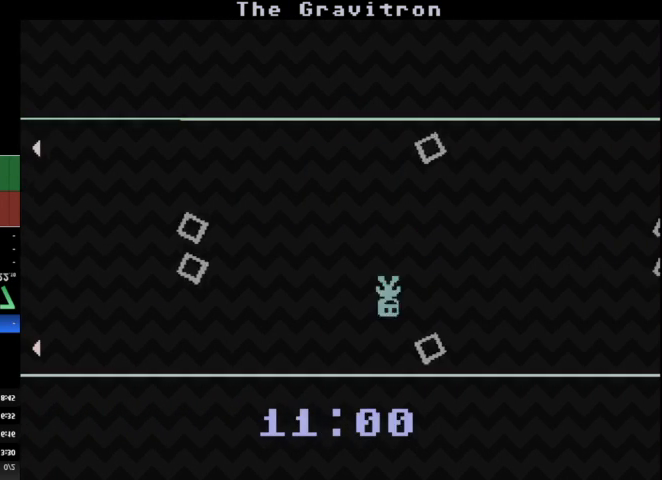
{"keys": ["a"], "events": [[200, "a", "down"], [200, "d", "up"]]}
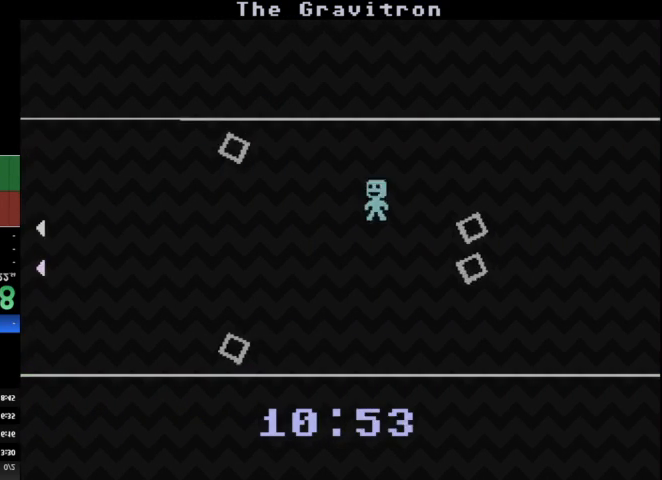
{"keys": ["d"], "events": [[133, "a", "up"], [167, "d", "down"]]}
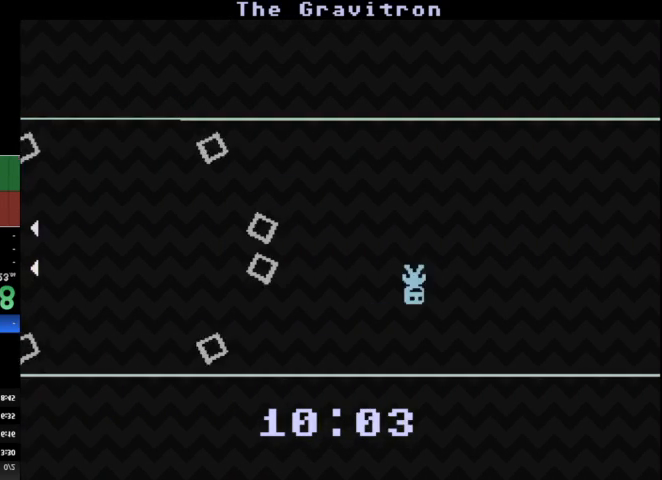
{"keys": ["a"], "events": [[233, "d", "up"], [333, "a", "down"]]}
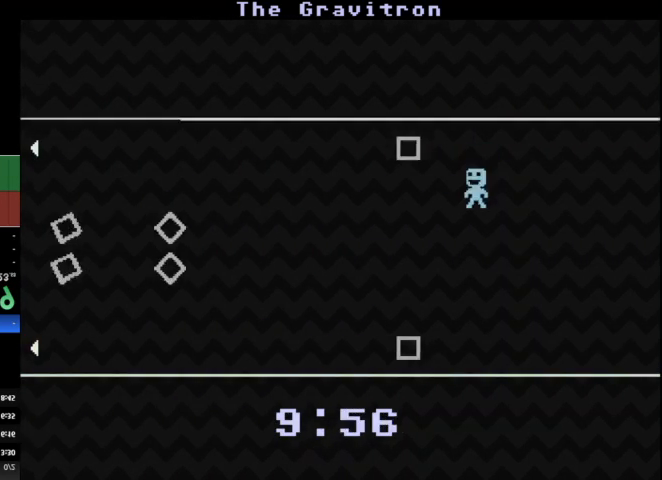
{"keys": ["d"], "events": [[467, "a", "up"], [467, "d", "down"]]}
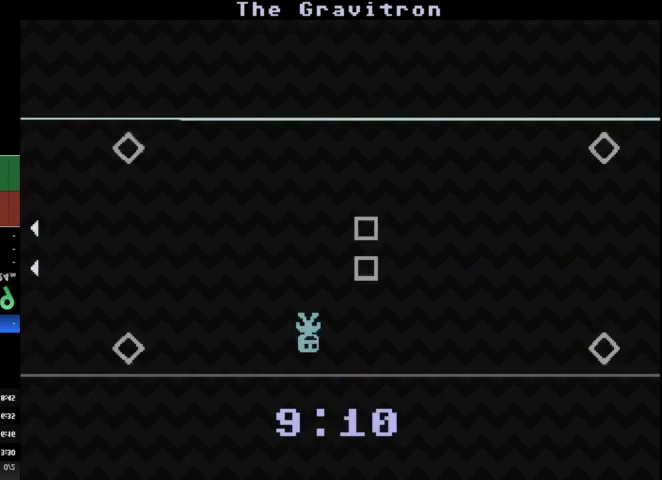
{"keys": ["a"], "events": [[467, "a", "down"], [467, "d", "up"]]}
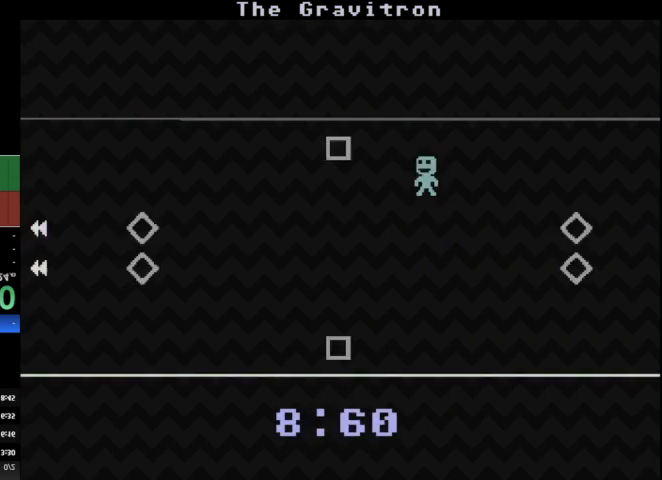
{"keys": ["d"], "events": [[467, "a", "up"], [500, "d", "down"]]}
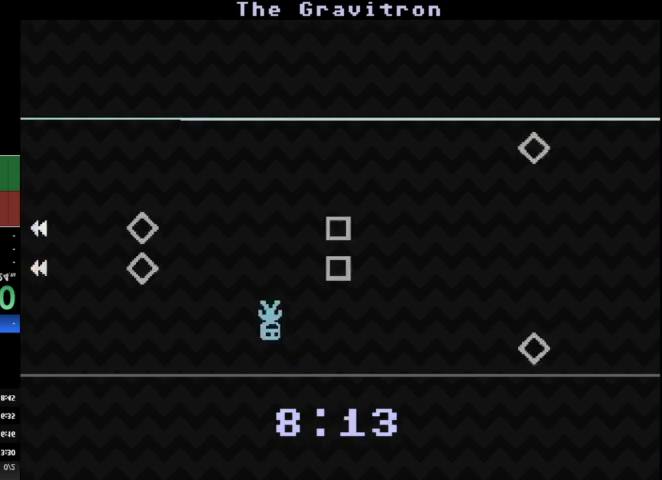
{"keys": ["d"], "events": [[200, "d", "up"], [300, "a", "down"], [400, "a", "up"], [467, "d", "down"]]}
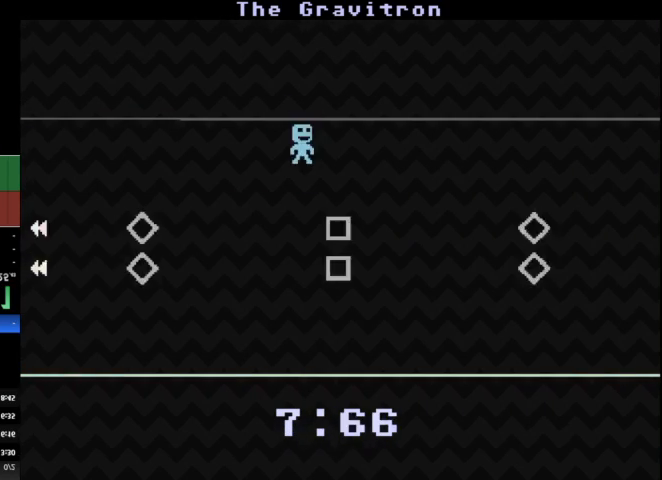
{"keys": [], "events": [[67, "d", "up"]]}